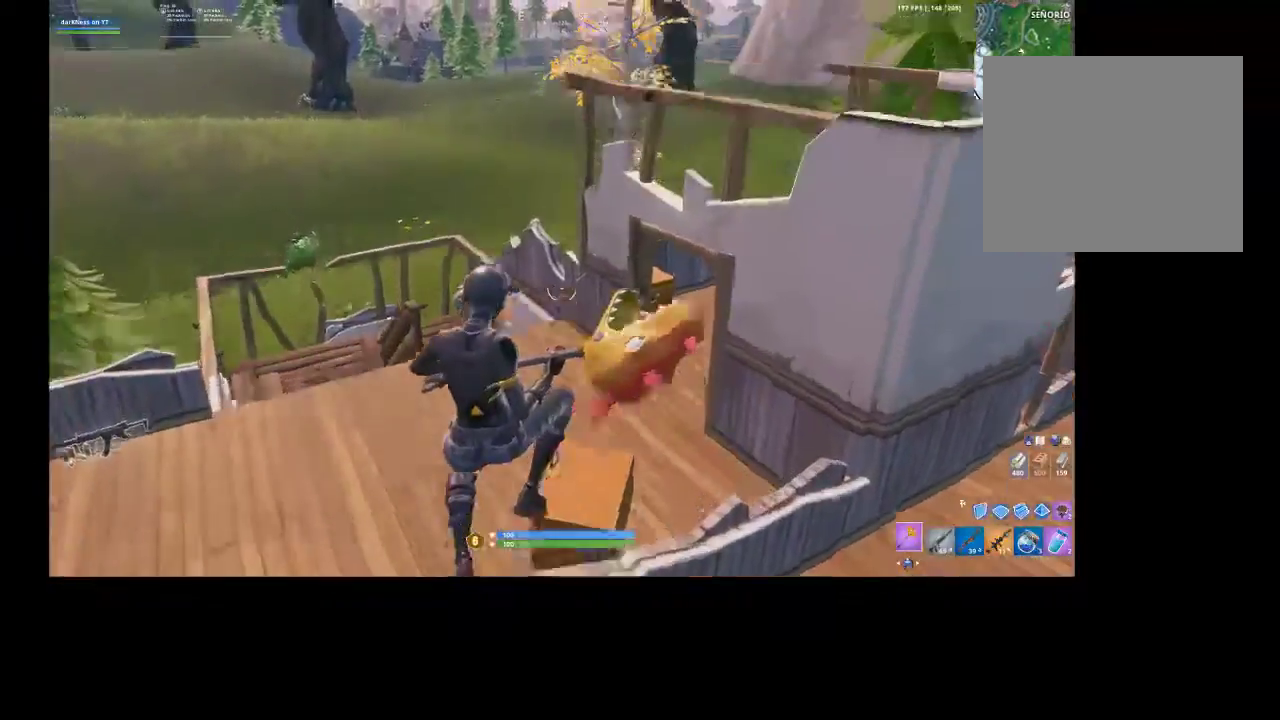
Gameplay with a controller (PlayStation layout); each line is a JSON object with the inputs held at the frame after it. "events" lists button and stick changes between this image and that frame as [ms after this image, input, new state], when the widget could be followed in between. Not read: TOUCHPAD.
{"buttons": [], "left_stick": "up", "right_stick": "center", "events": [[33, "right_stick", "right"], [200, "right_stick", "up-right"], [333, "right_stick", "center"]]}
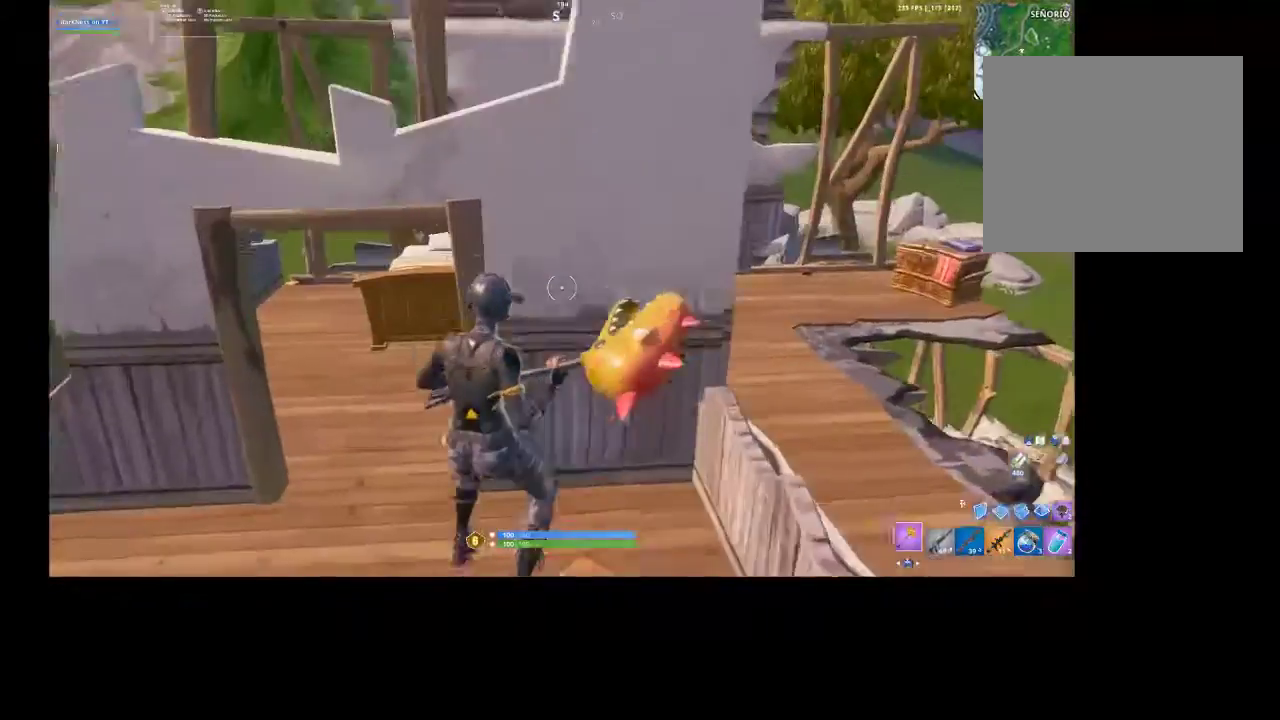
{"buttons": ["R2"], "left_stick": "up-left", "right_stick": "center", "events": [[100, "left_stick", "up-left"], [500, "R2", "down"]]}
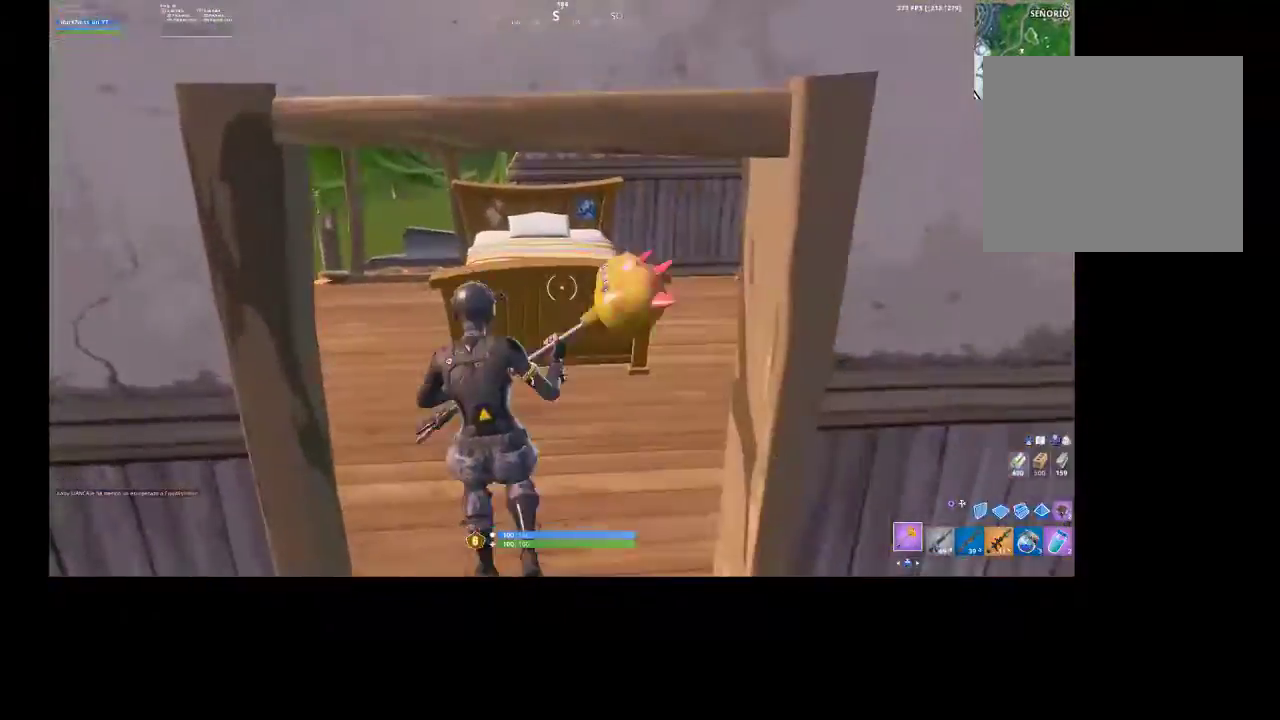
{"buttons": ["R2"], "left_stick": "up", "right_stick": "down-right", "events": [[67, "R3", "down"], [167, "R3", "up"], [233, "R3", "down"], [333, "R3", "up"], [367, "right_stick", "down-right"], [400, "left_stick", "up"]]}
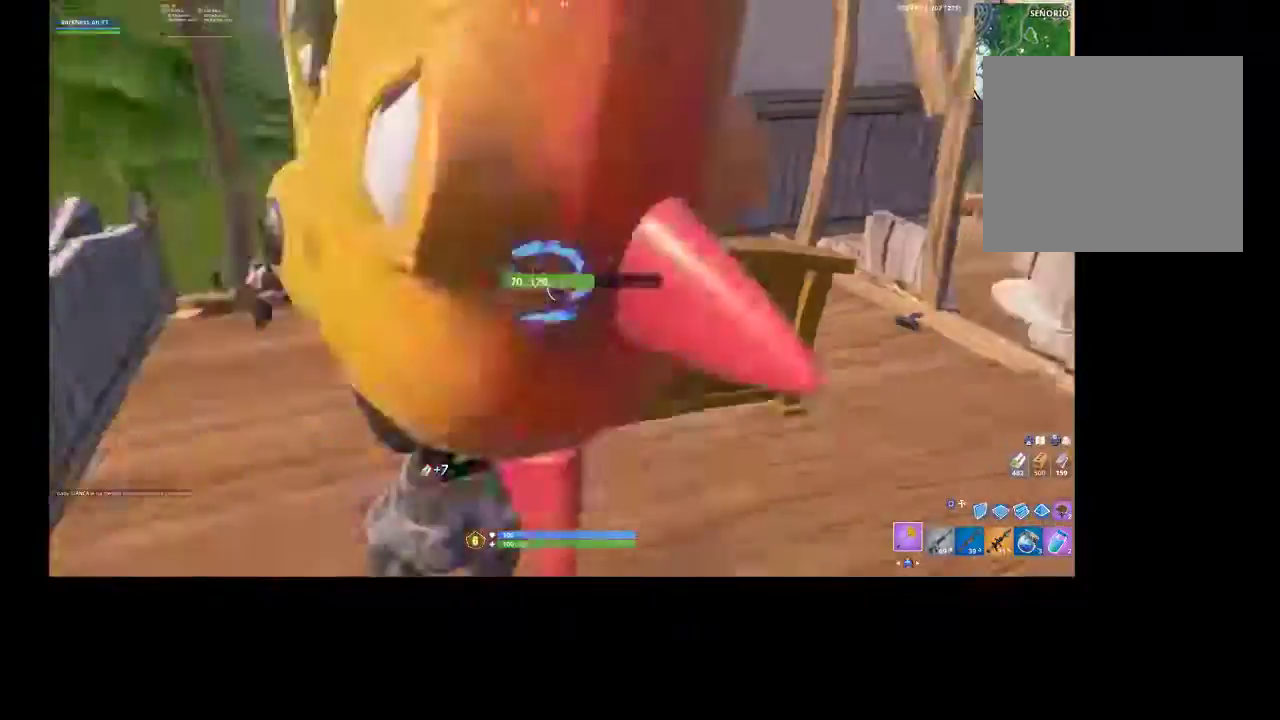
{"buttons": ["CROSS"], "left_stick": "up", "right_stick": "center"}
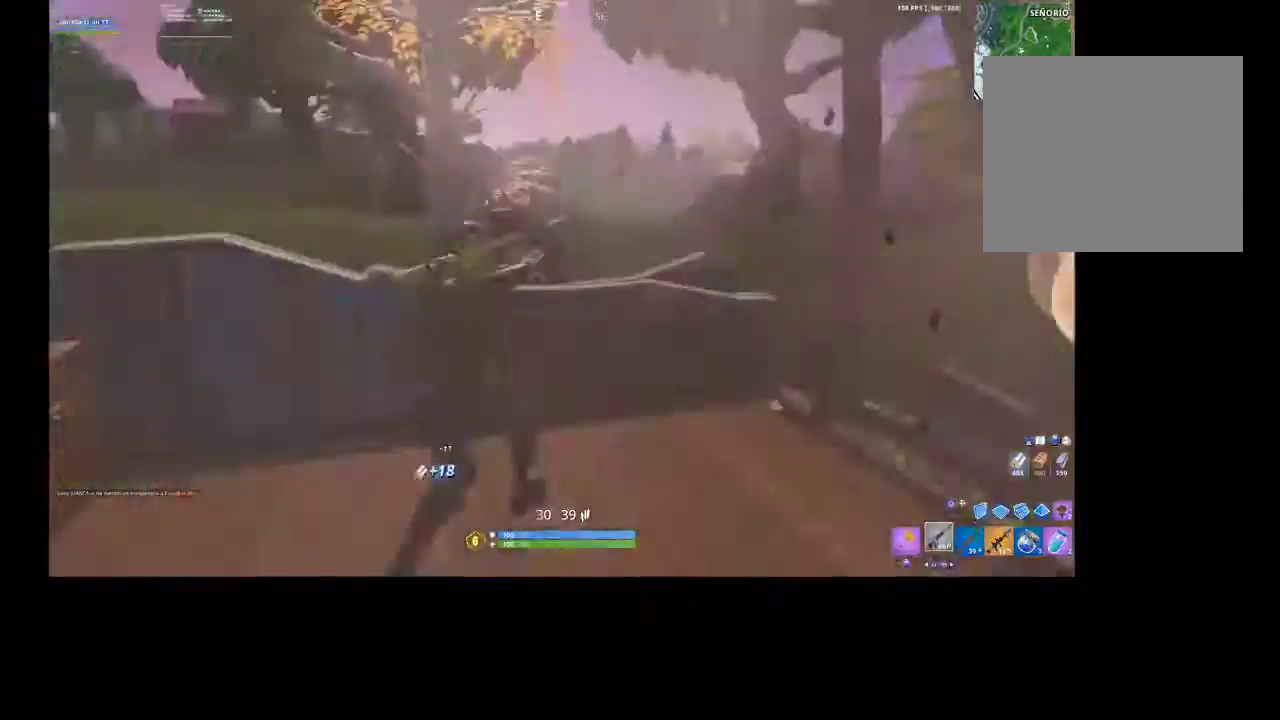
{"buttons": [], "left_stick": "up", "right_stick": "center", "events": [[133, "CROSS", "up"], [200, "CROSS", "down"], [300, "CROSS", "up"]]}
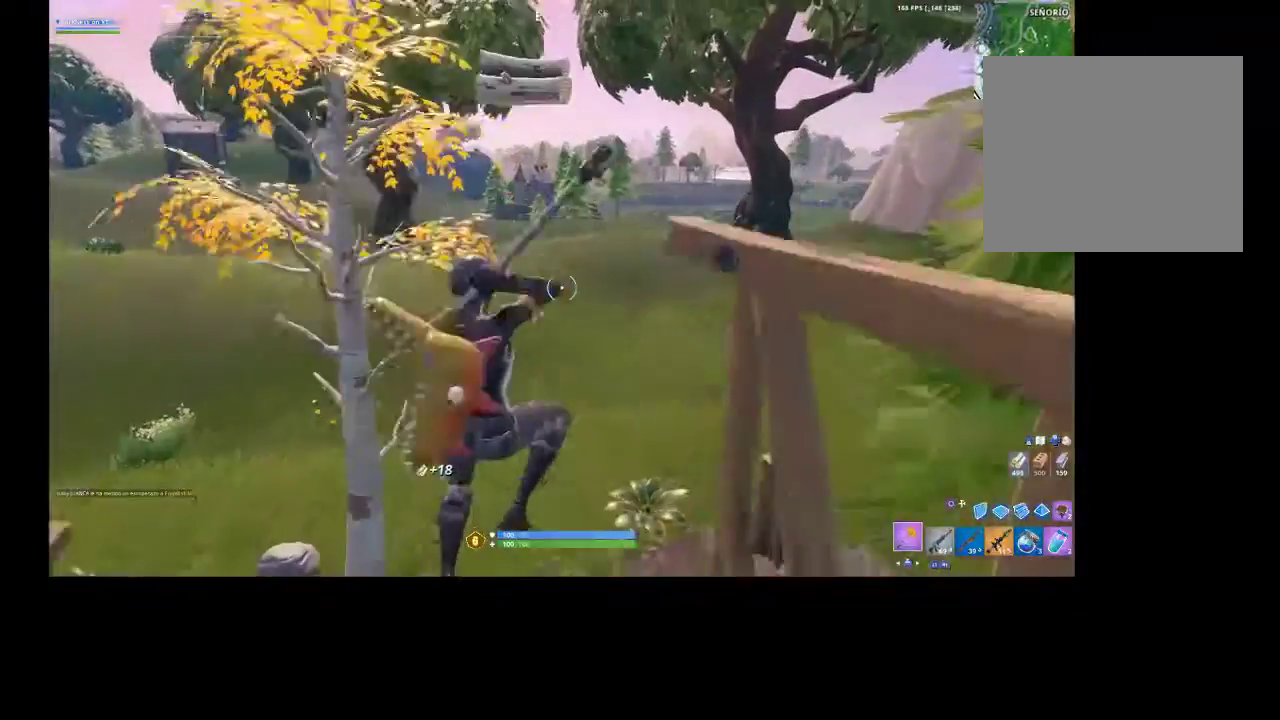
{"buttons": [], "left_stick": "up", "right_stick": "center", "events": [[267, "right_stick", "down-right"], [467, "right_stick", "center"]]}
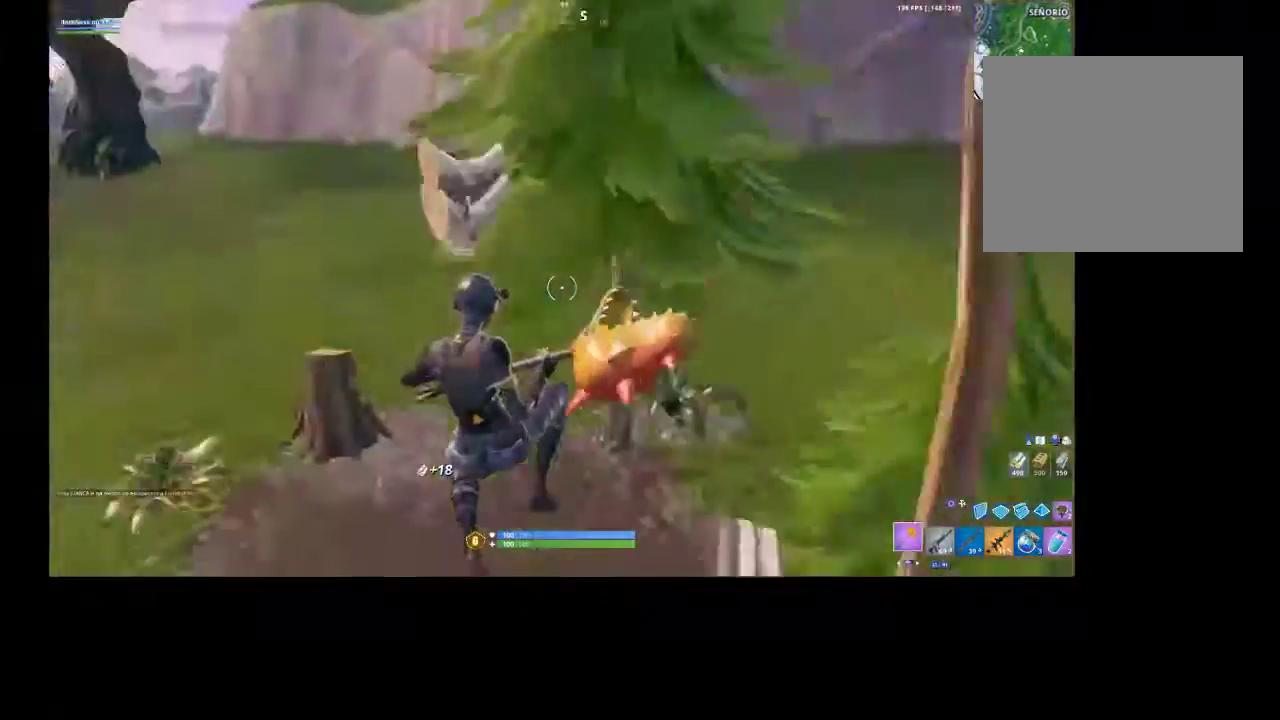
{"buttons": [], "left_stick": "up", "right_stick": "center", "events": [[33, "right_stick", "left"], [200, "right_stick", "center"]]}
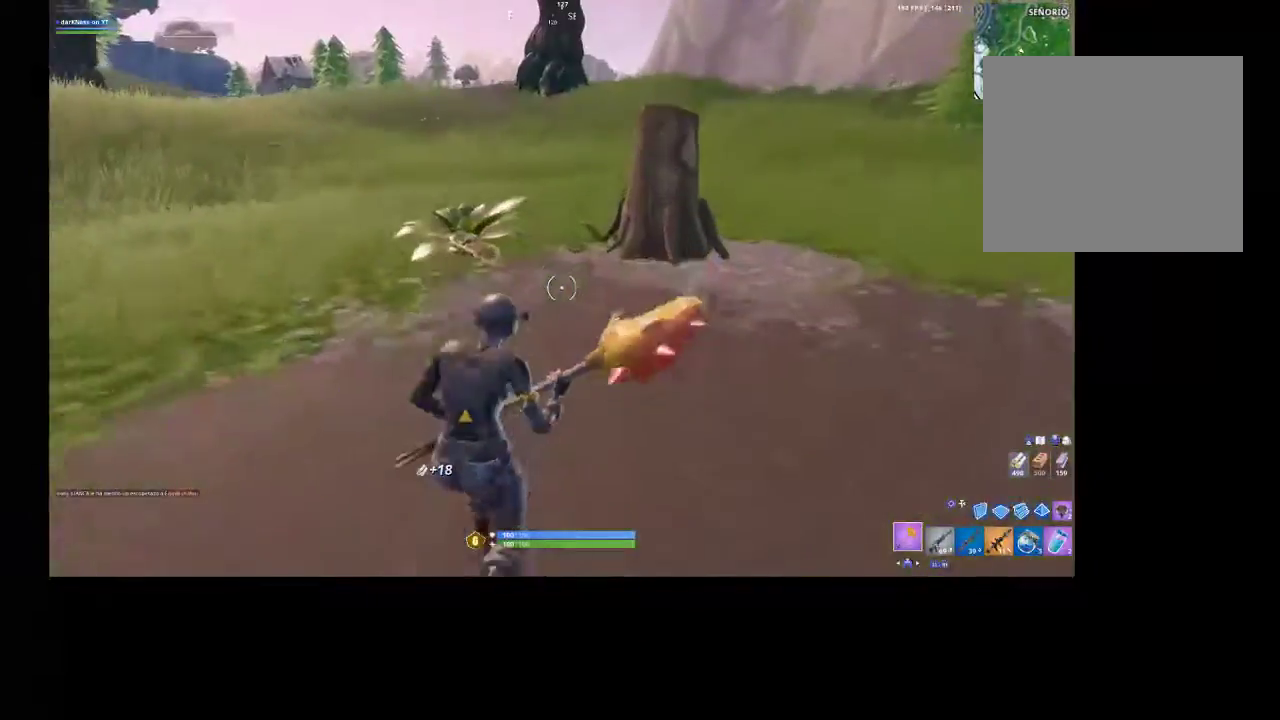
{"buttons": [], "left_stick": "up", "right_stick": "center", "events": [[233, "right_stick", "up-left"], [400, "right_stick", "center"]]}
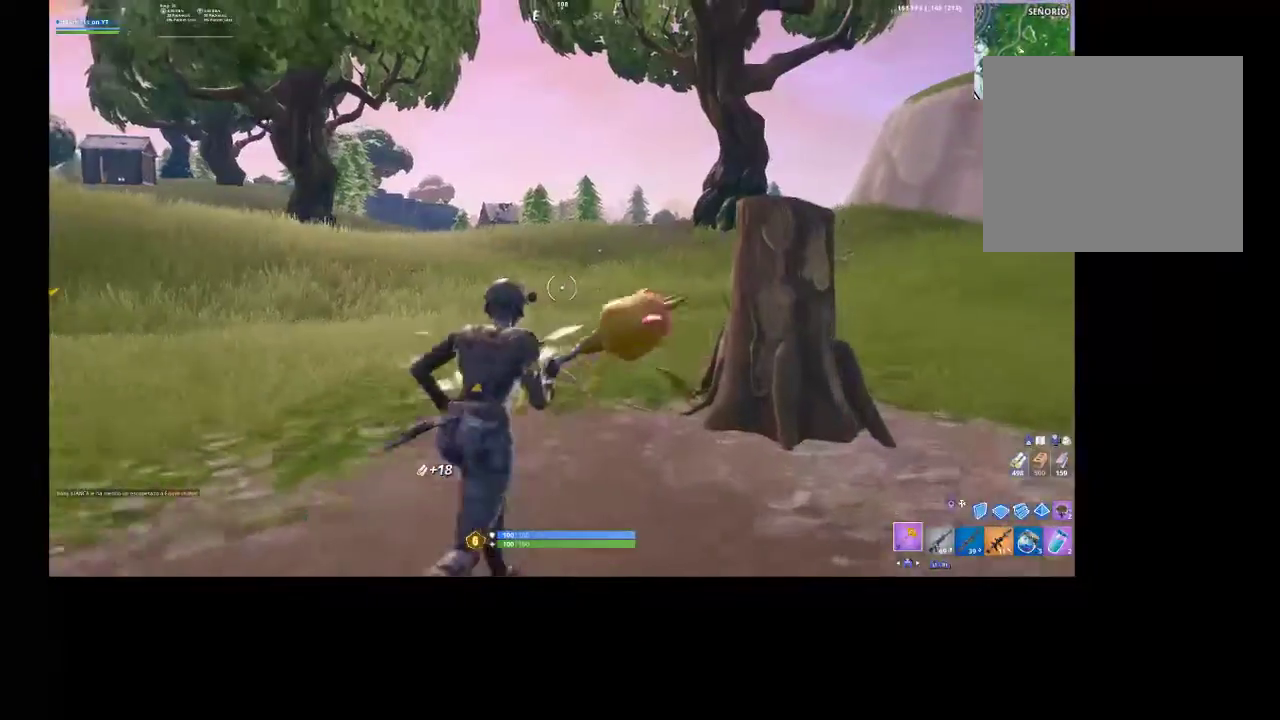
{"buttons": [], "left_stick": "up", "right_stick": "center", "events": []}
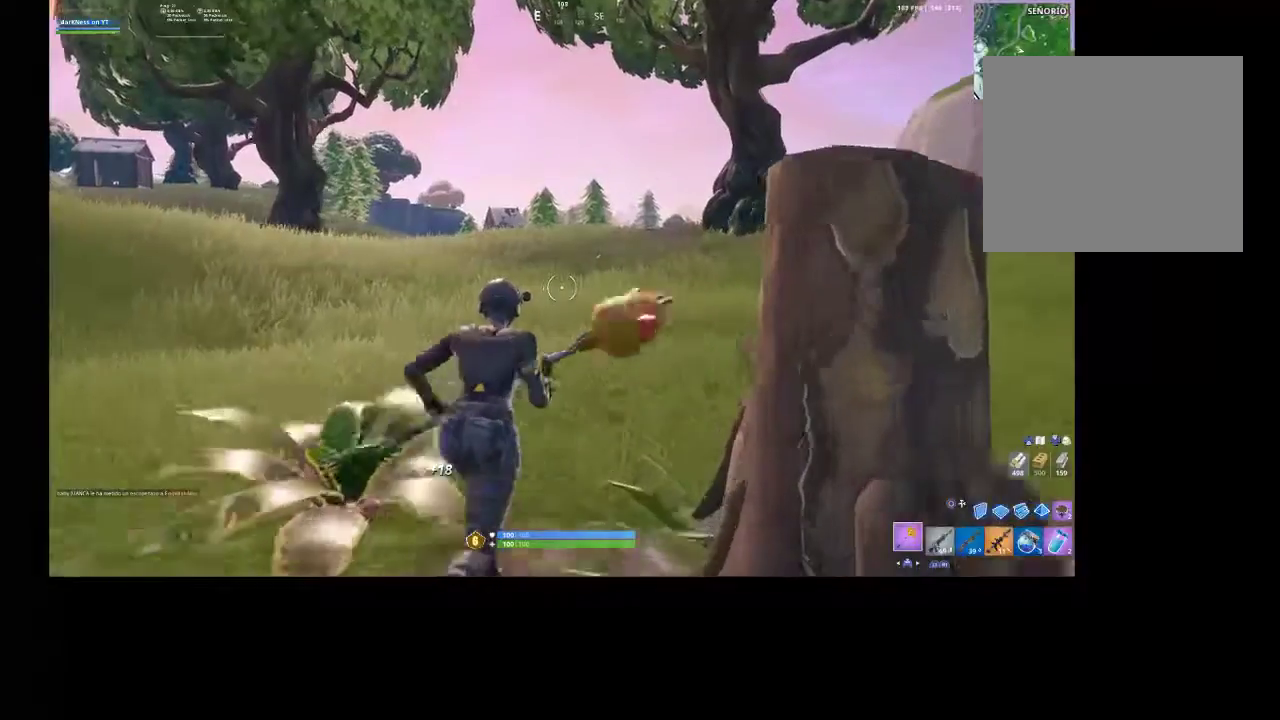
{"buttons": [], "left_stick": "up", "right_stick": "center", "events": []}
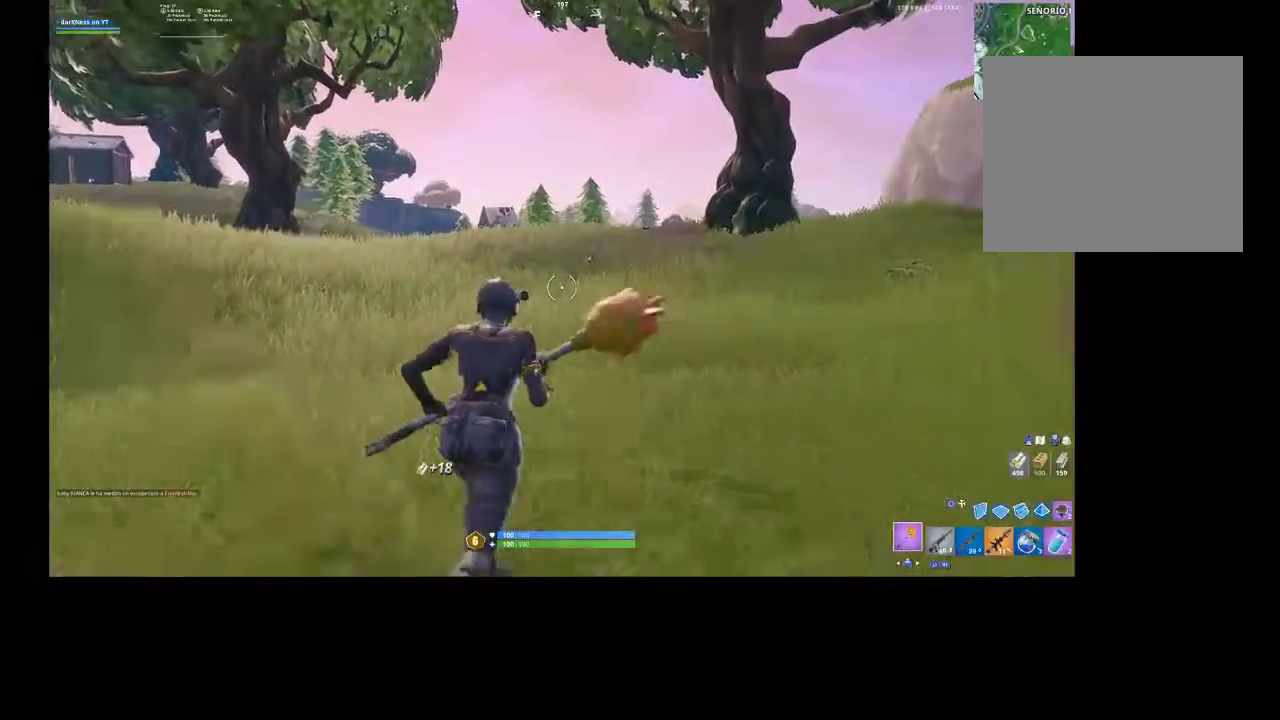
{"buttons": [], "left_stick": "up", "right_stick": "center", "events": [[67, "right_stick", "right"], [167, "right_stick", "center"]]}
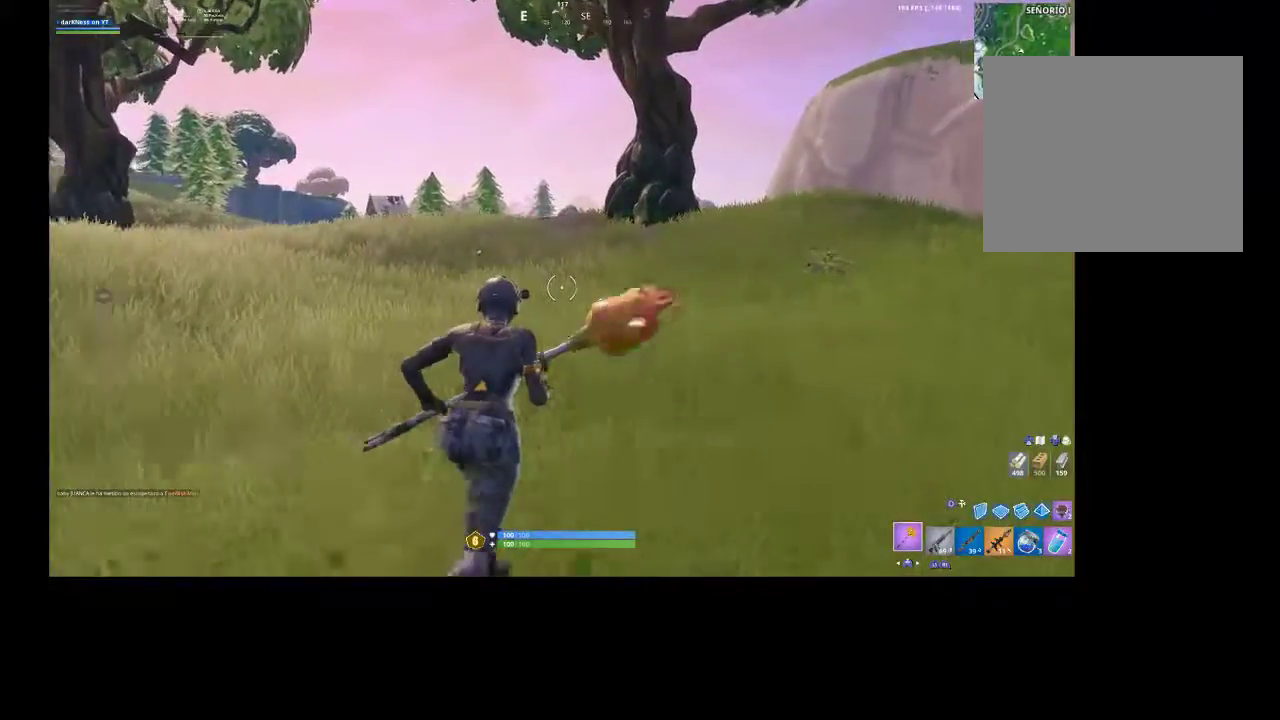
{"buttons": [], "left_stick": "up", "right_stick": "center", "events": []}
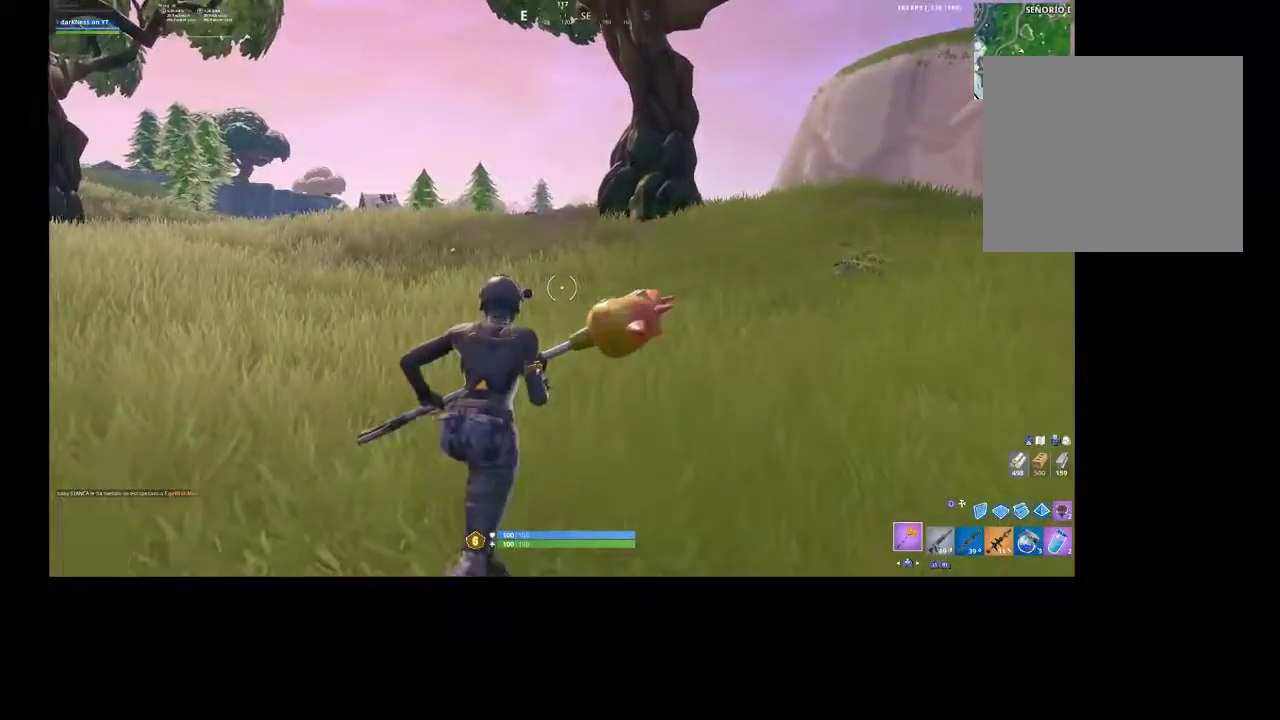
{"buttons": [], "left_stick": "up-left", "right_stick": "center", "events": [[33, "left_stick", "up-right"], [233, "left_stick", "up"], [433, "left_stick", "up-left"]]}
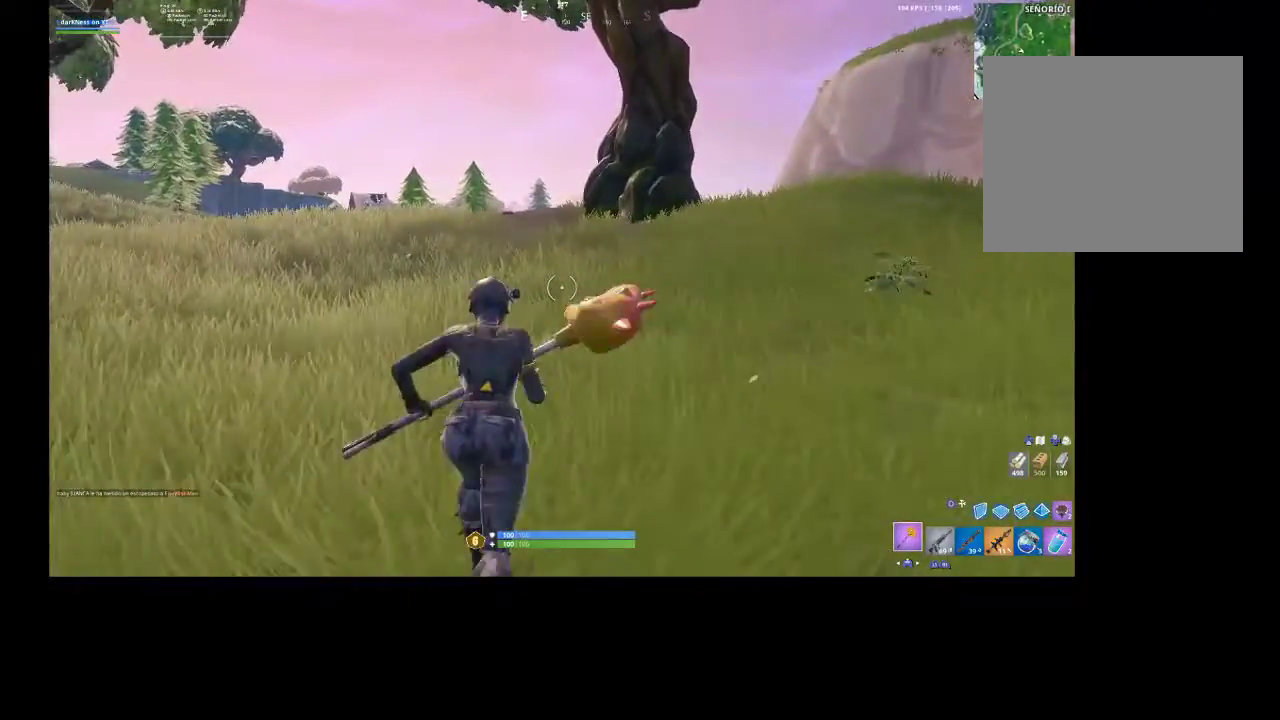
{"buttons": [], "left_stick": "up-left", "right_stick": "center", "events": [[100, "CROSS", "down"], [233, "CROSS", "up"]]}
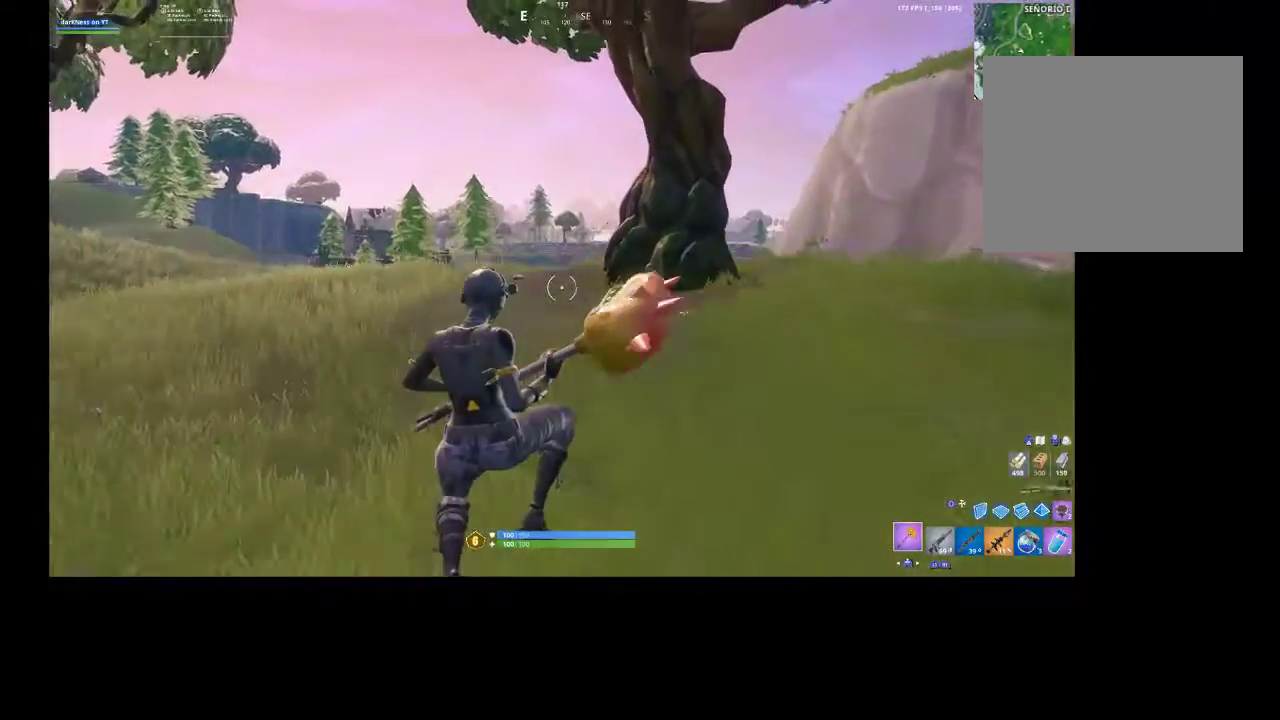
{"buttons": [], "left_stick": "up-left", "right_stick": "right", "events": [[400, "right_stick", "right"]]}
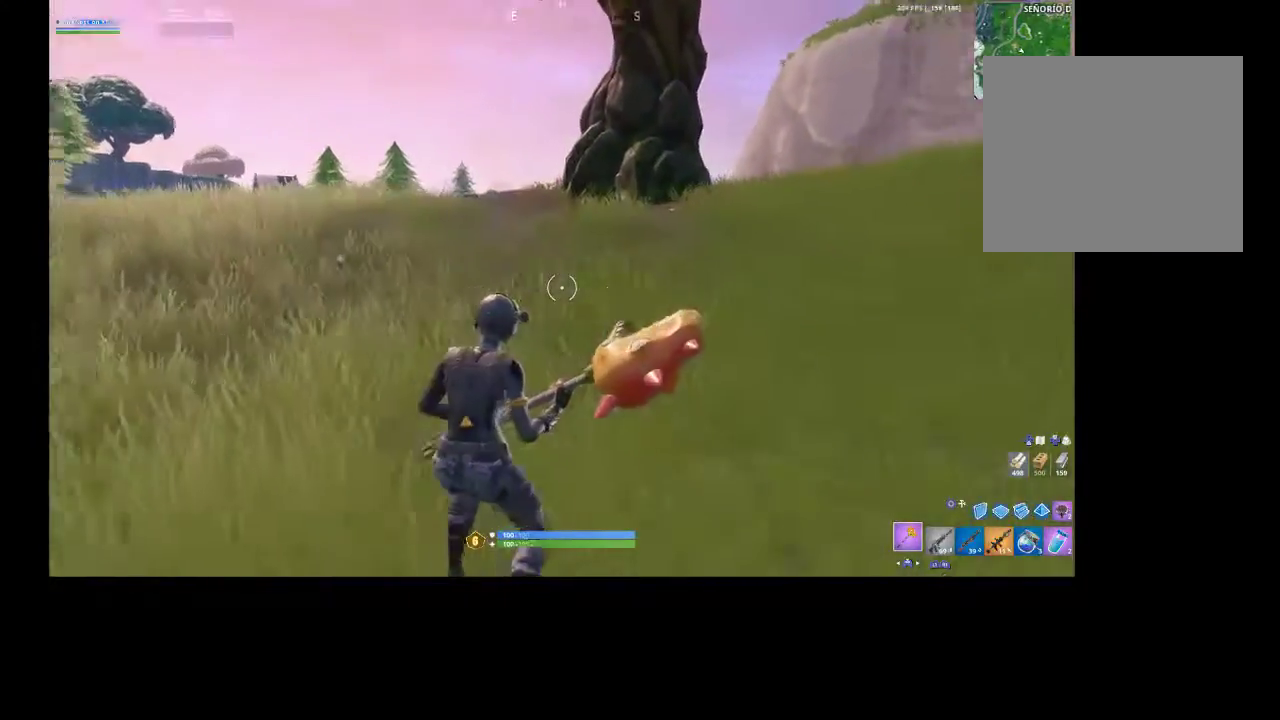
{"buttons": [], "left_stick": "up-left", "right_stick": "center", "events": [[67, "right_stick", "center"], [333, "CROSS", "down"], [467, "CROSS", "up"]]}
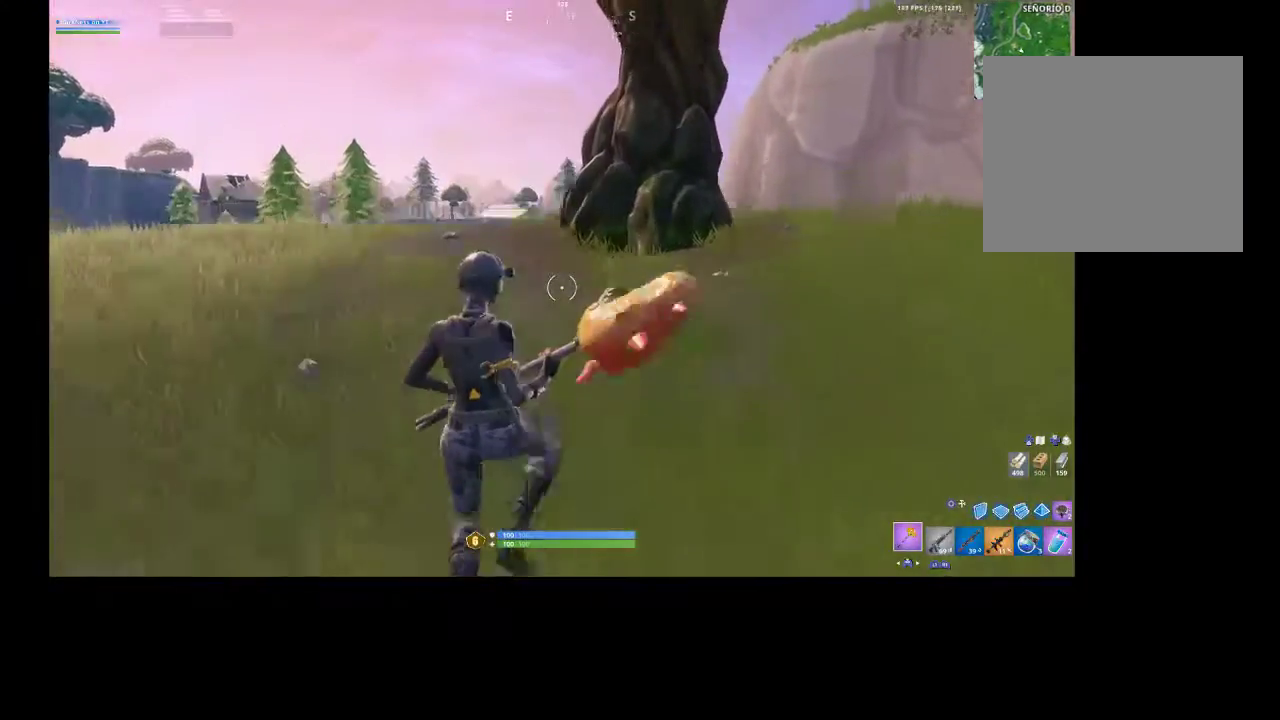
{"buttons": [], "left_stick": "up-left", "right_stick": "center"}
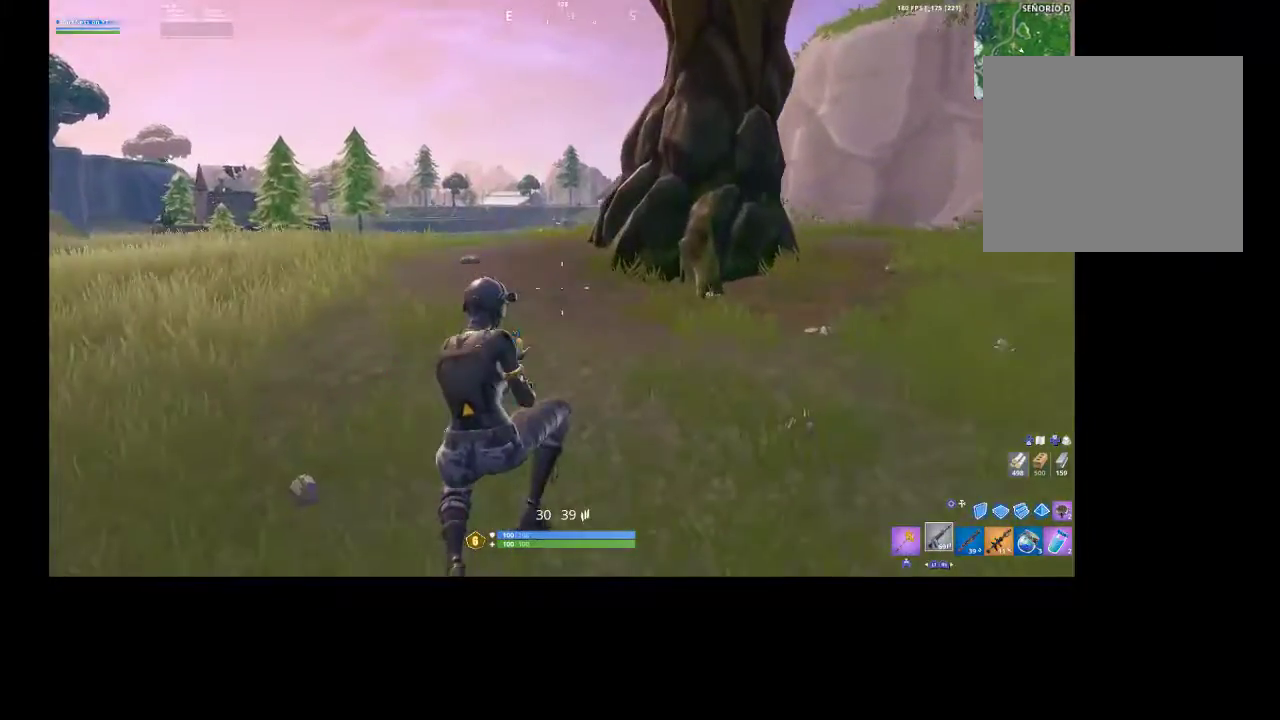
{"buttons": [], "left_stick": "up-left", "right_stick": "center", "events": []}
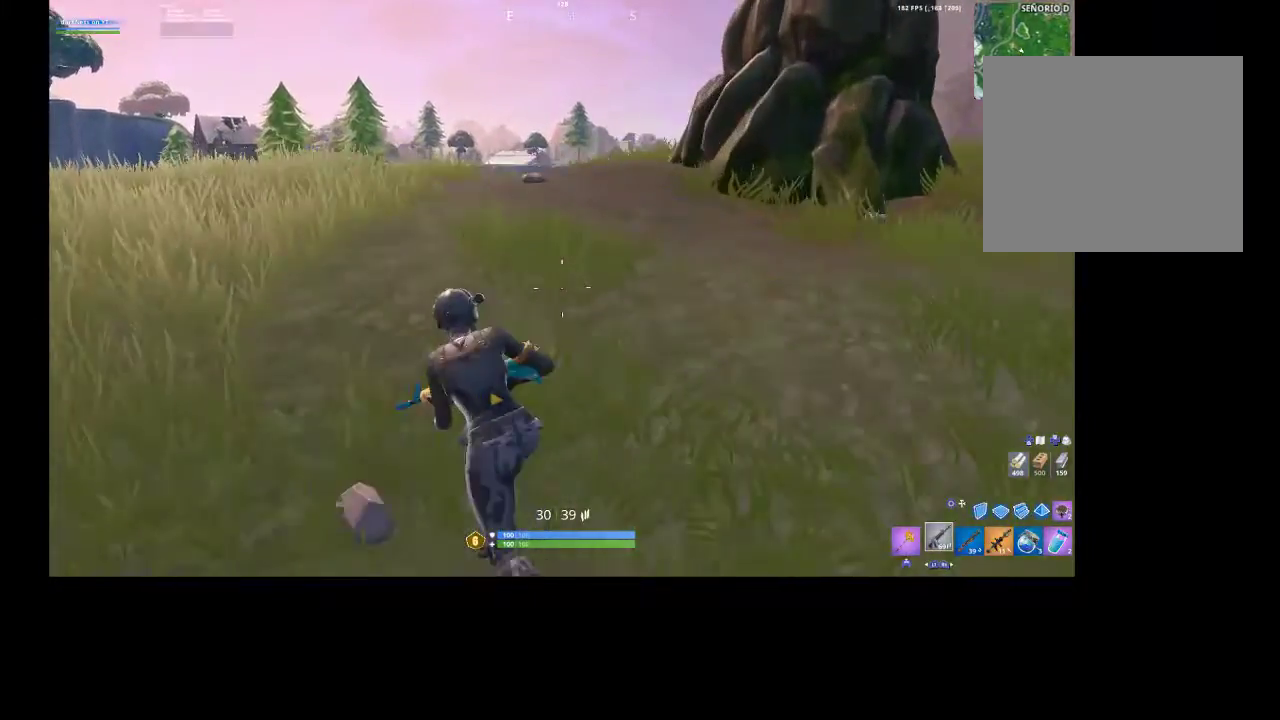
{"buttons": [], "left_stick": "up-left", "right_stick": "center", "events": [[67, "CROSS", "down"], [200, "CROSS", "up"]]}
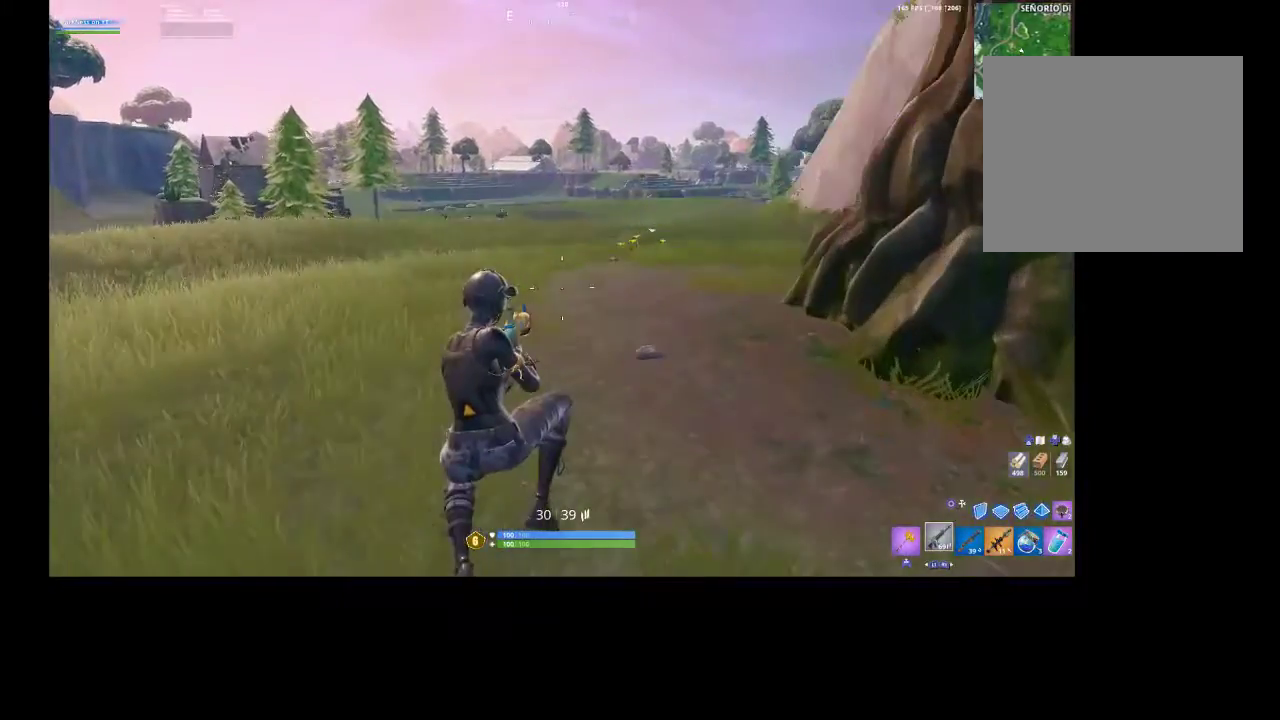
{"buttons": [], "left_stick": "up-left", "right_stick": "center", "events": []}
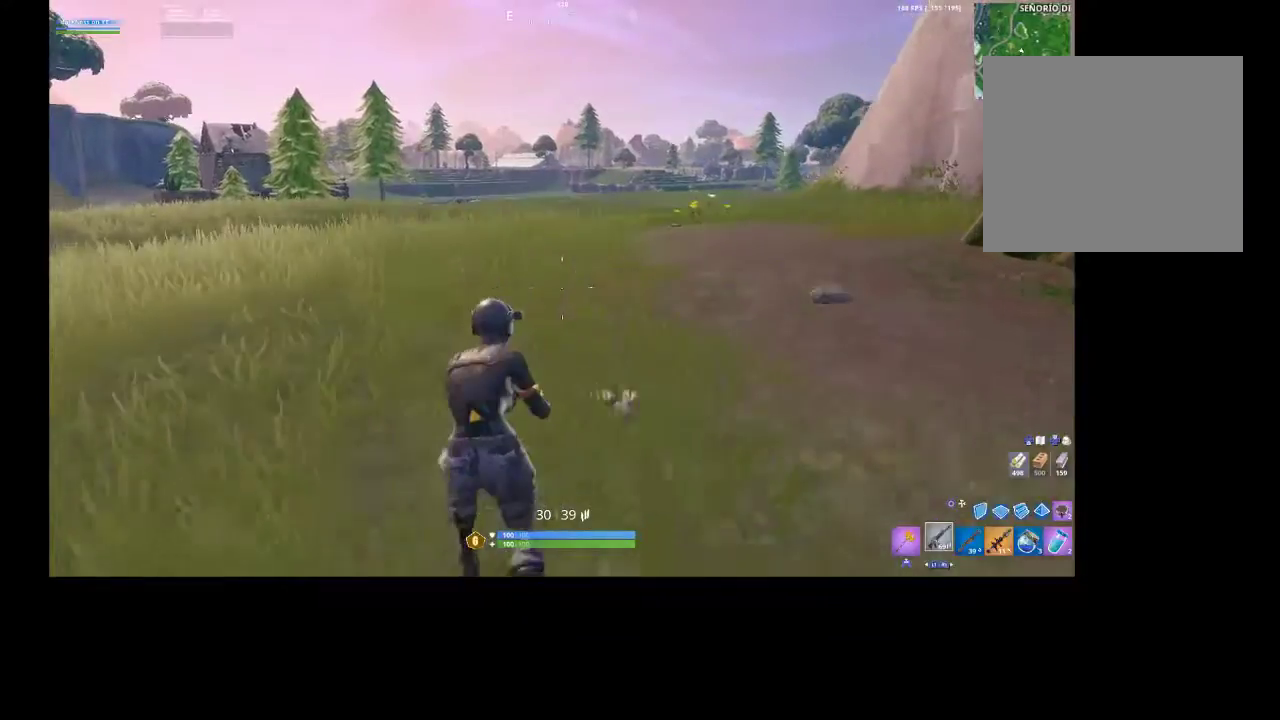
{"buttons": [], "left_stick": "up-left", "right_stick": "center", "events": [[367, "CROSS", "down"], [500, "CROSS", "up"]]}
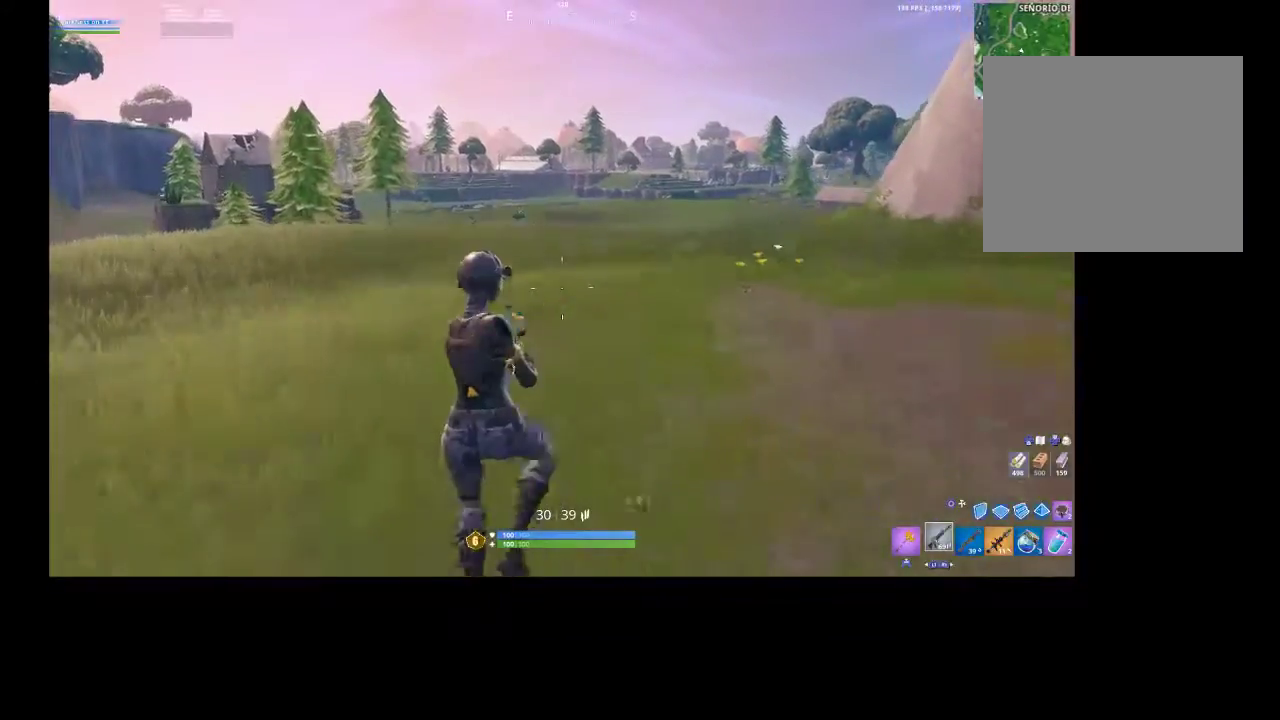
{"buttons": [], "left_stick": "up-left", "right_stick": "center", "events": []}
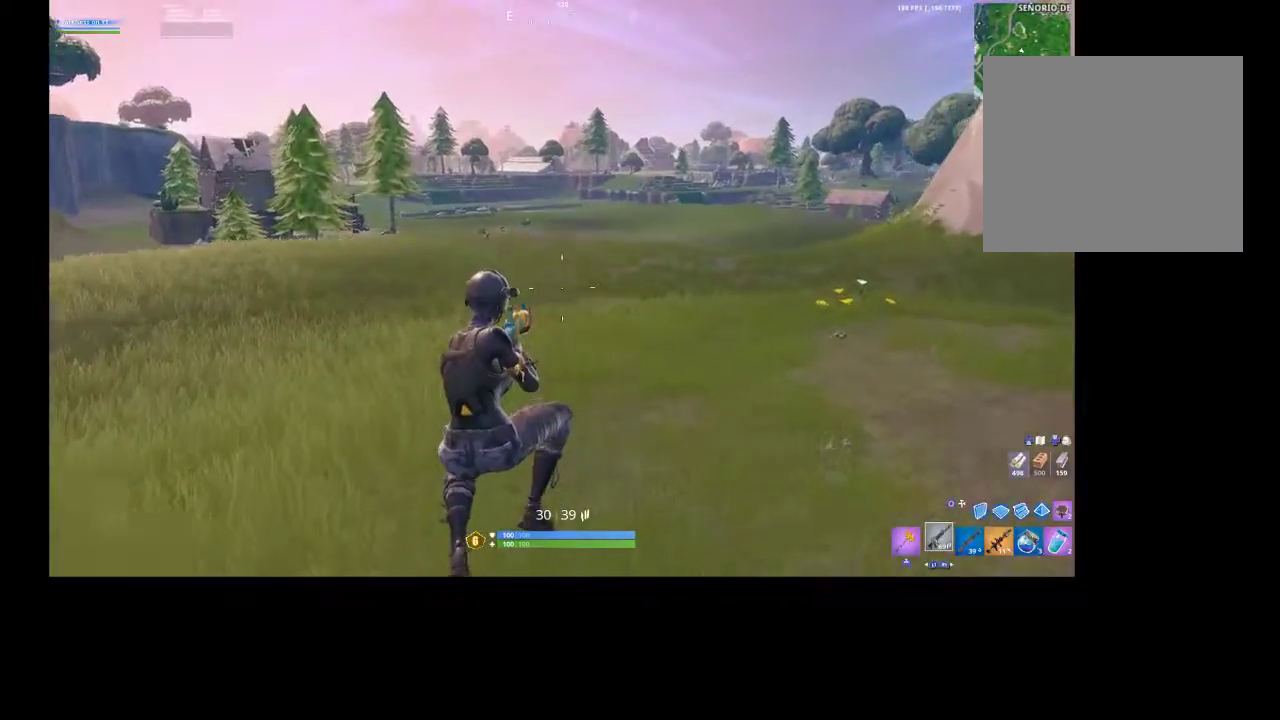
{"buttons": [], "left_stick": "up-left", "right_stick": "right", "events": [[433, "right_stick", "right"]]}
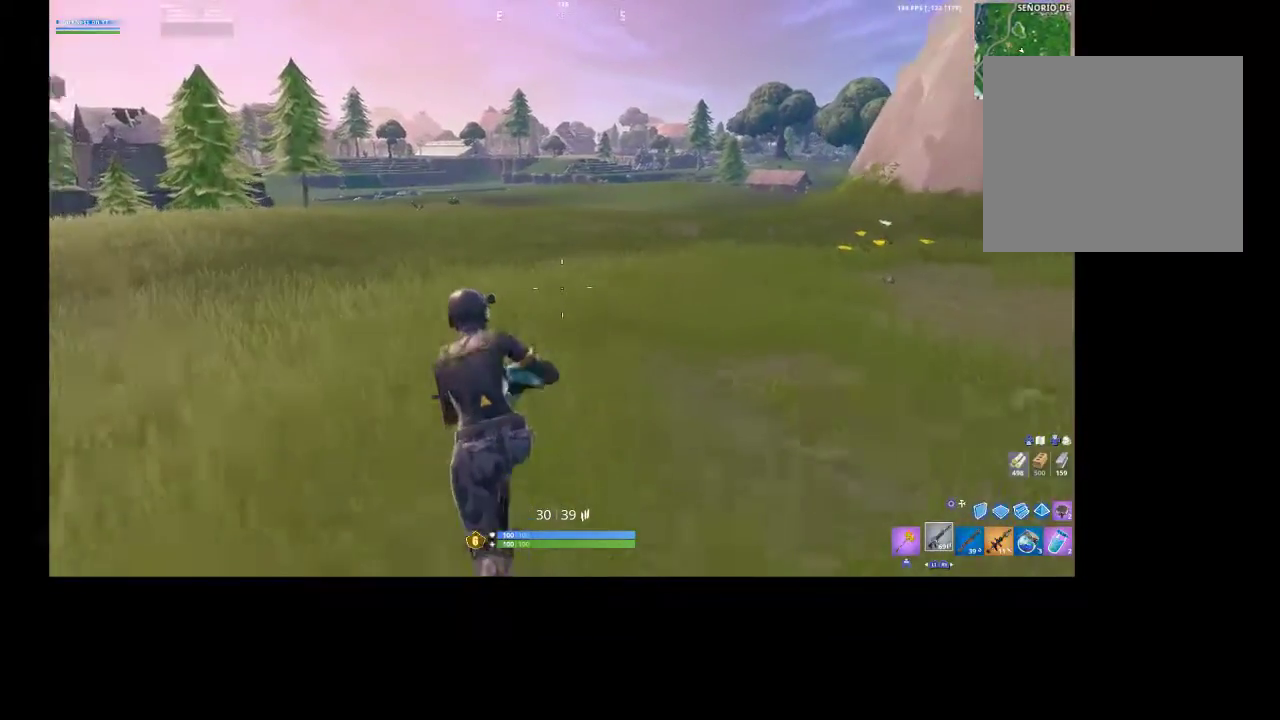
{"buttons": [], "left_stick": "up-left", "right_stick": "center", "events": [[33, "right_stick", "center"]]}
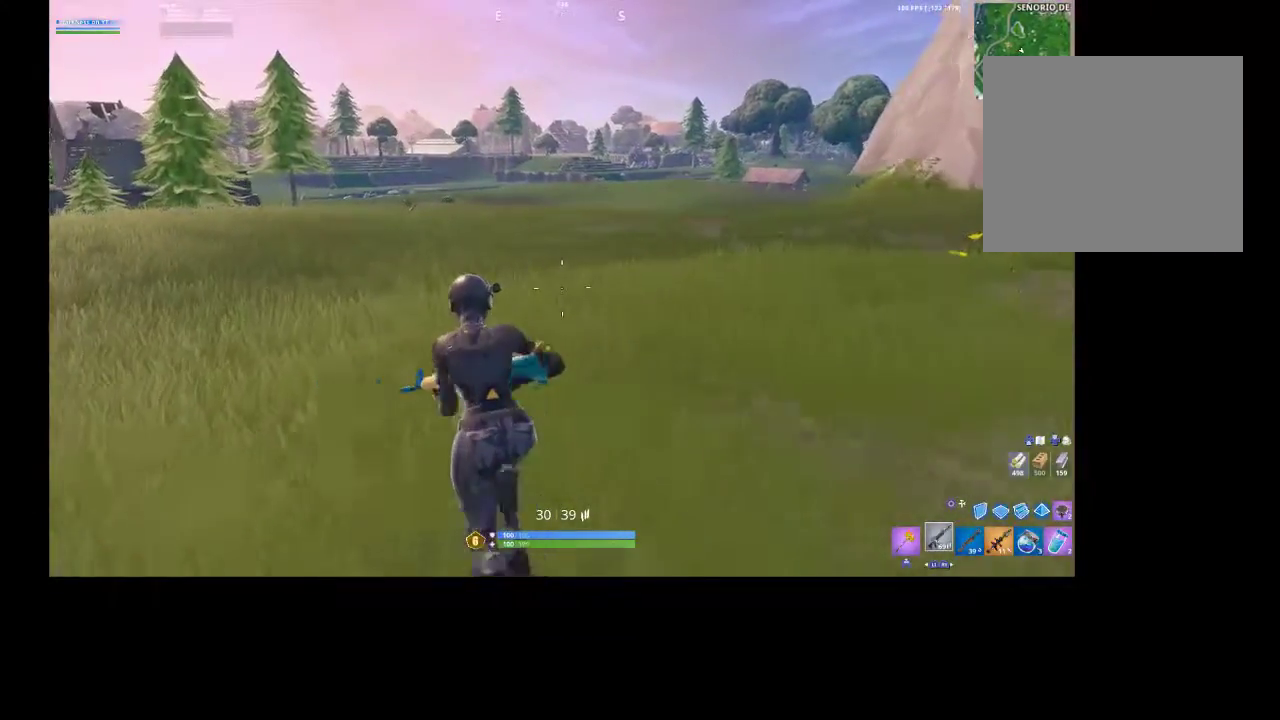
{"buttons": ["CROSS"], "left_stick": "up-left", "right_stick": "center", "events": [[467, "CROSS", "down"]]}
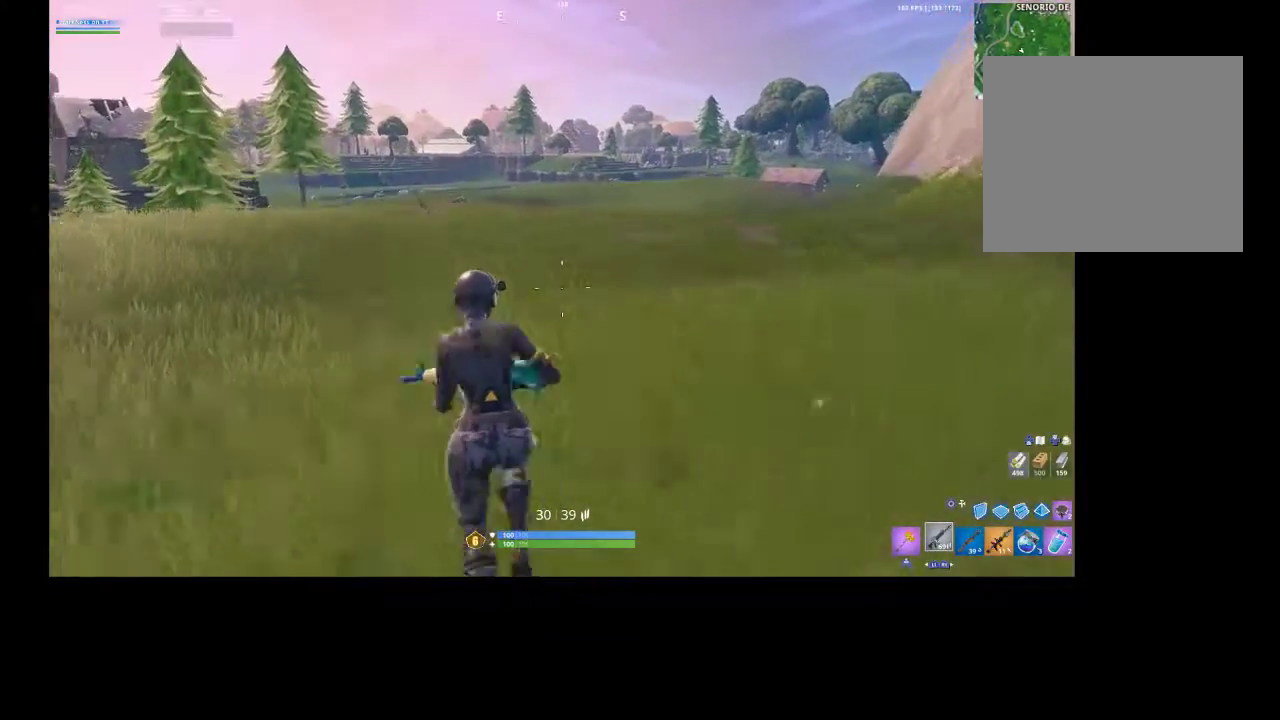
{"buttons": [], "left_stick": "up-left", "right_stick": "center", "events": [[100, "CROSS", "up"]]}
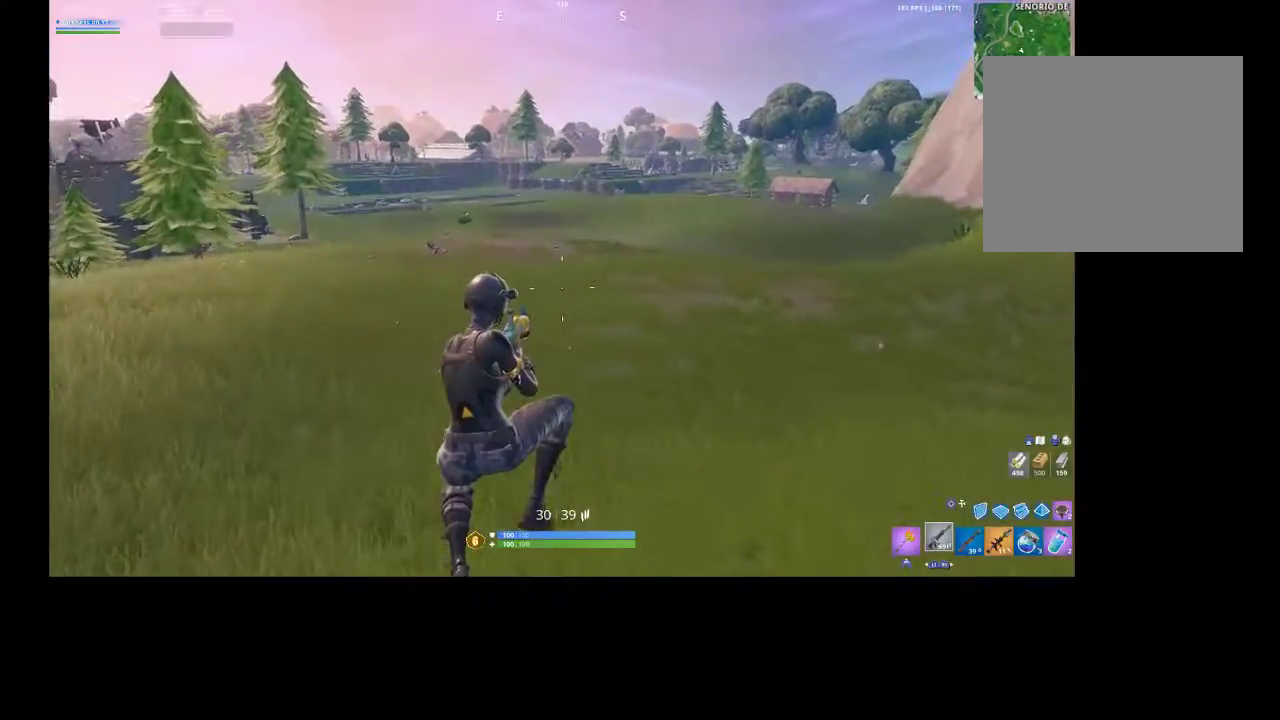
{"buttons": [], "left_stick": "up", "right_stick": "center", "events": [[33, "right_stick", "left"], [100, "left_stick", "up"], [167, "right_stick", "center"]]}
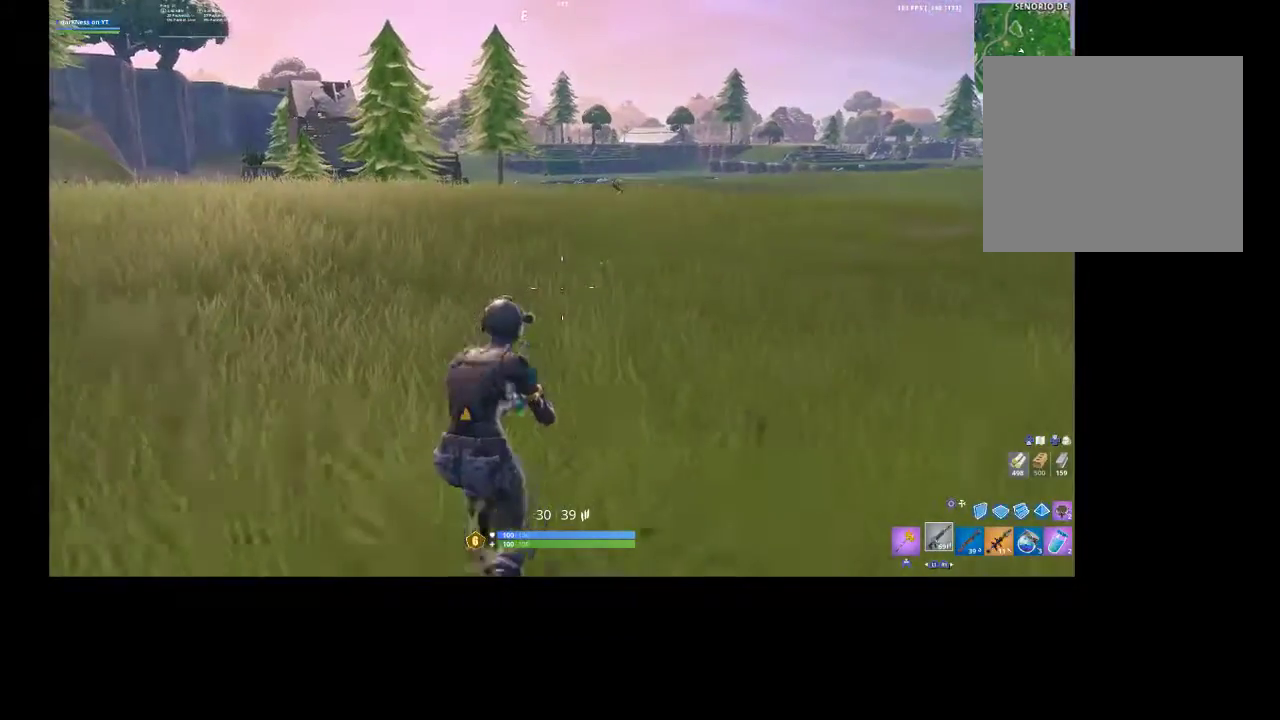
{"buttons": [], "left_stick": "up", "right_stick": "center", "events": []}
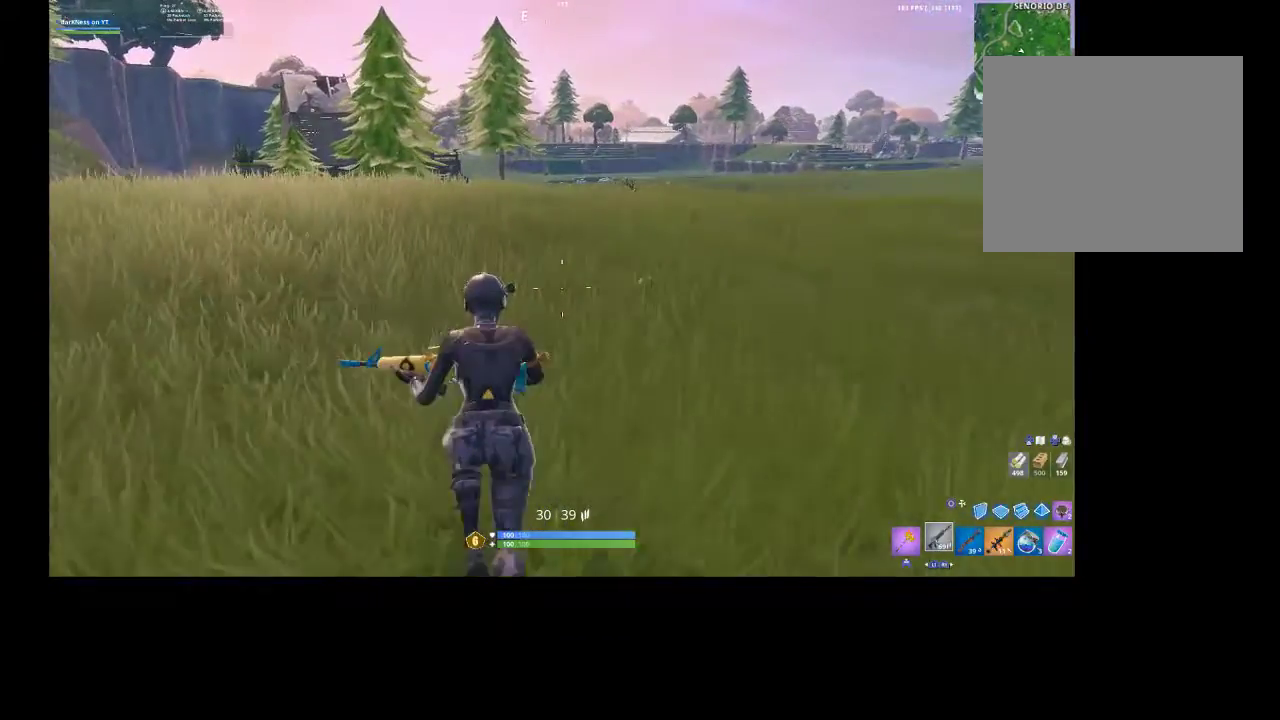
{"buttons": [], "left_stick": "up", "right_stick": "center", "events": [[167, "CROSS", "down"], [267, "CROSS", "up"]]}